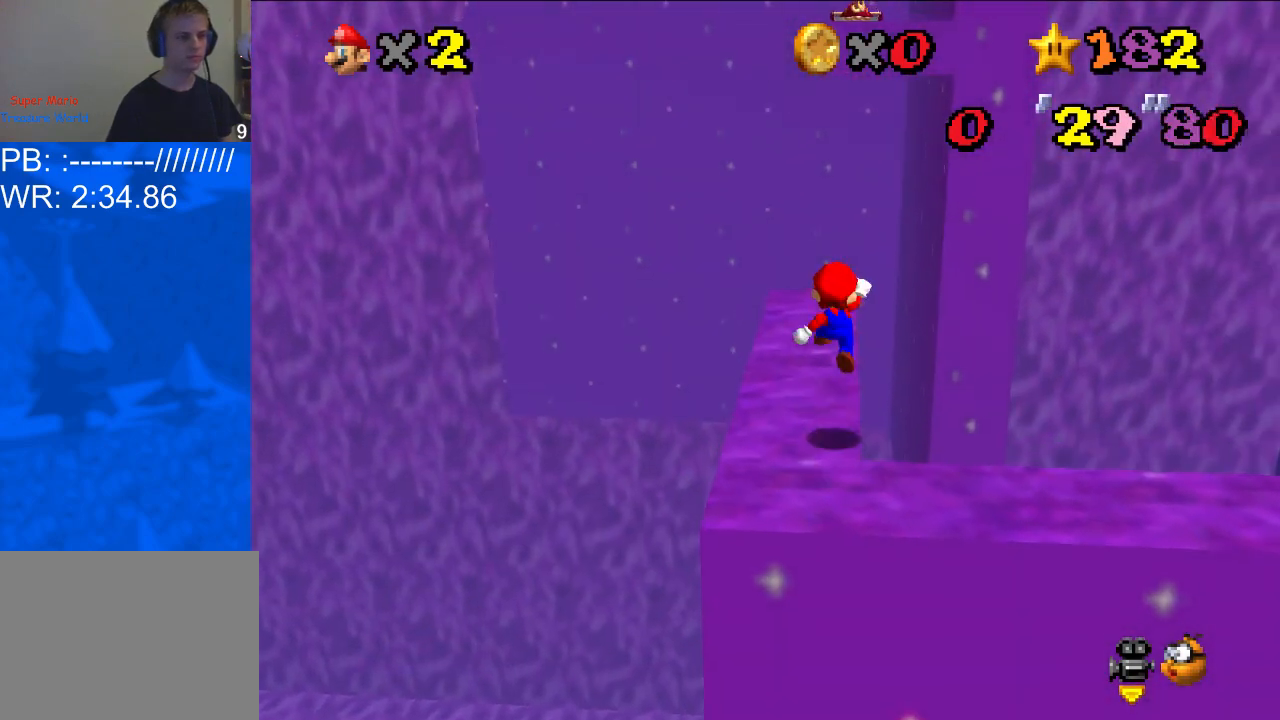
Gameplay with a controller (Xbox layout); each line is a JSON object with the inputs held at the frame after it. "events" lists button and stick changes between this image and that frame as [ms after this image, input, new state], when the widget could be followed in between. Not read: HOME L2 L3 R2 R3.
{"buttons": [], "left_stick": "up", "right_stick": "center", "events": [[67, "left_stick", "up"], [400, "A", "down"], [500, "A", "up"]]}
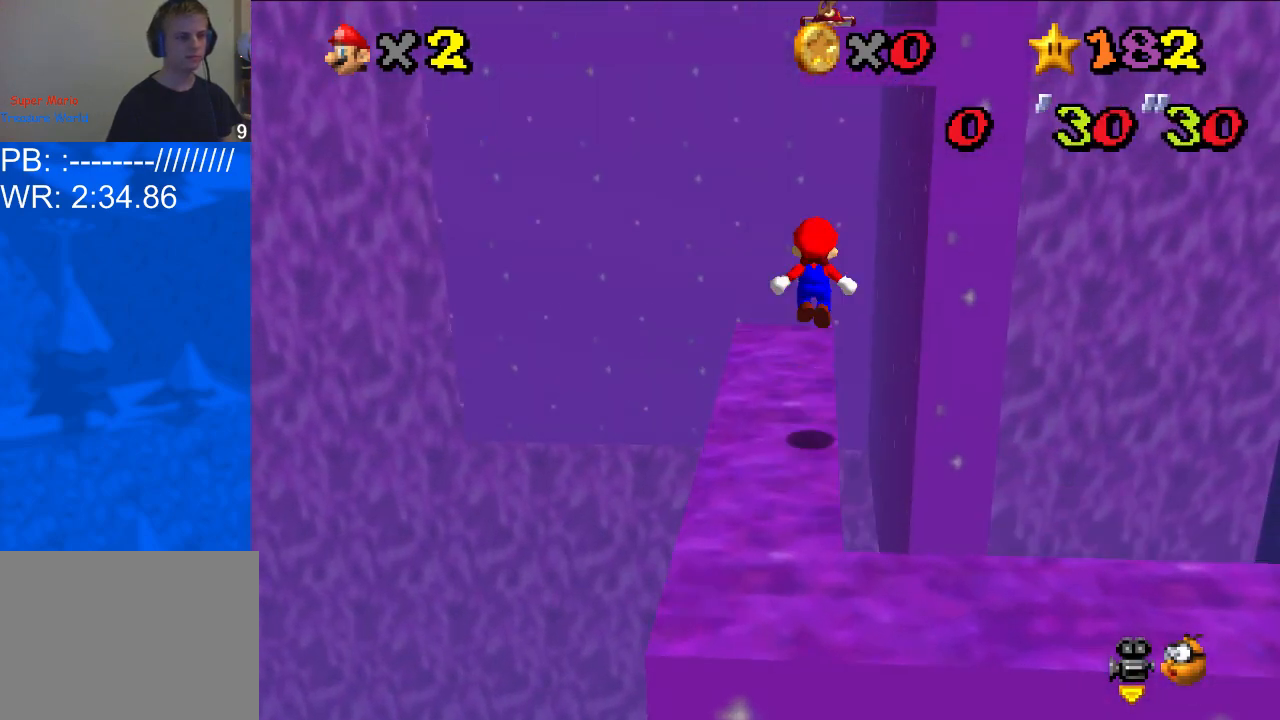
{"buttons": [], "left_stick": "up-right", "right_stick": "center", "events": [[500, "left_stick", "up-right"]]}
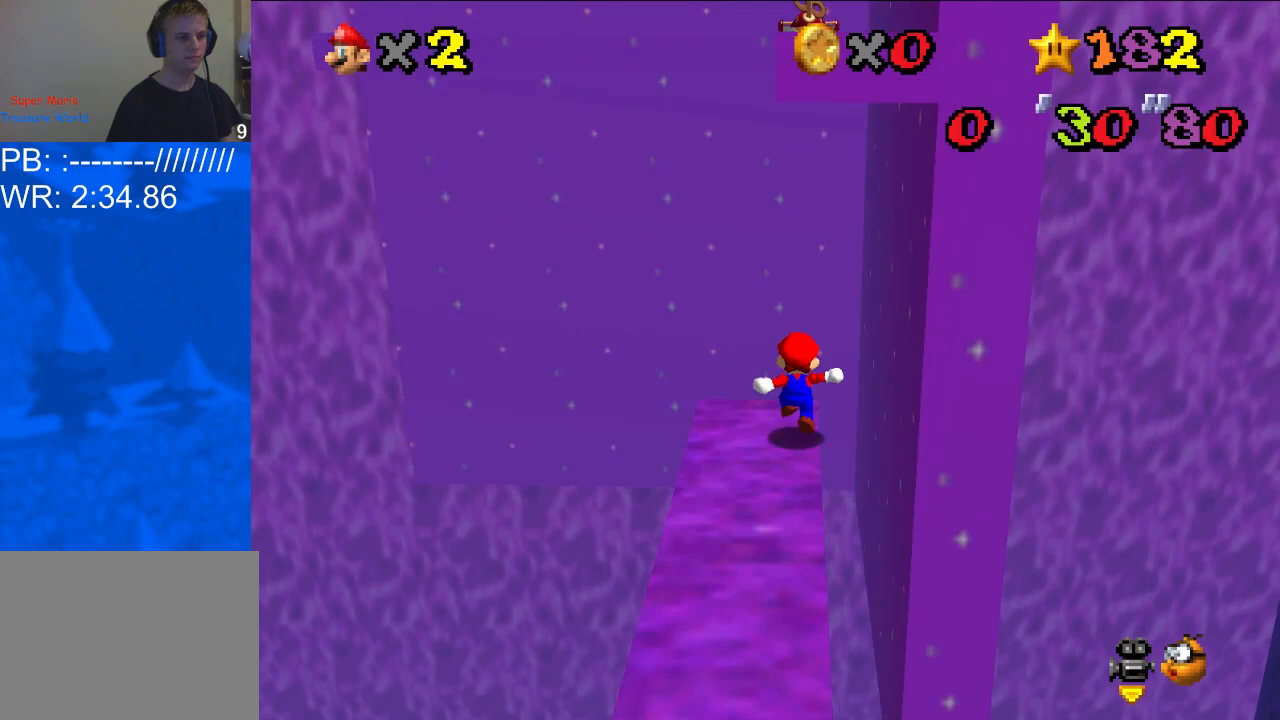
{"buttons": ["A"], "left_stick": "up-right", "right_stick": "center", "events": [[100, "A", "down"]]}
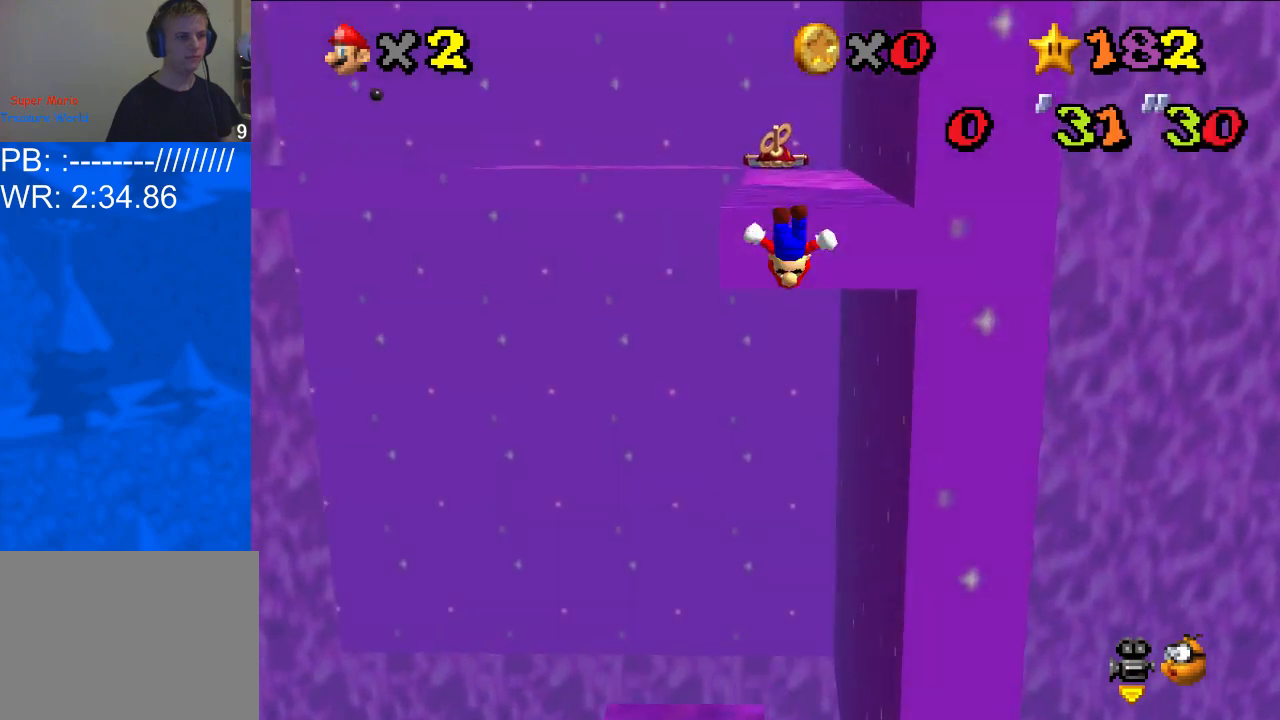
{"buttons": [], "left_stick": "up", "right_stick": "center", "events": [[133, "A", "up"], [267, "left_stick", "up"]]}
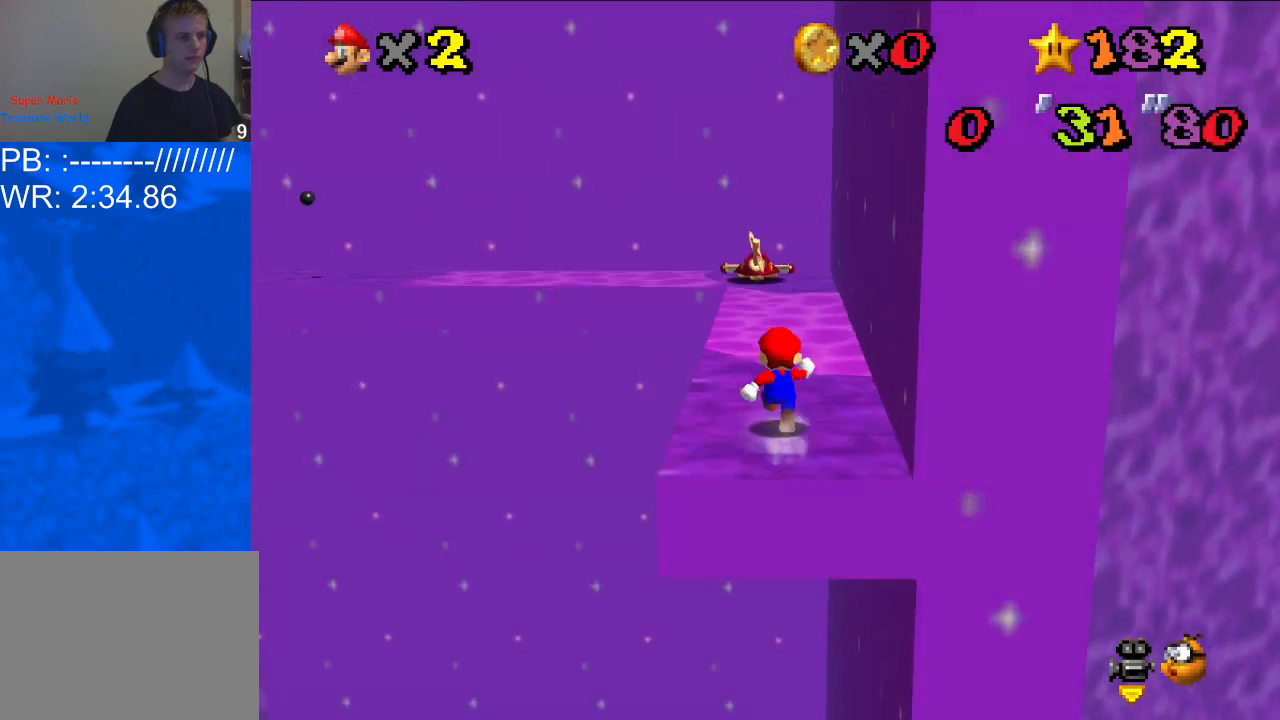
{"buttons": ["R1"], "left_stick": "up-left", "right_stick": "center", "events": [[333, "left_stick", "up-left"], [500, "R1", "down"]]}
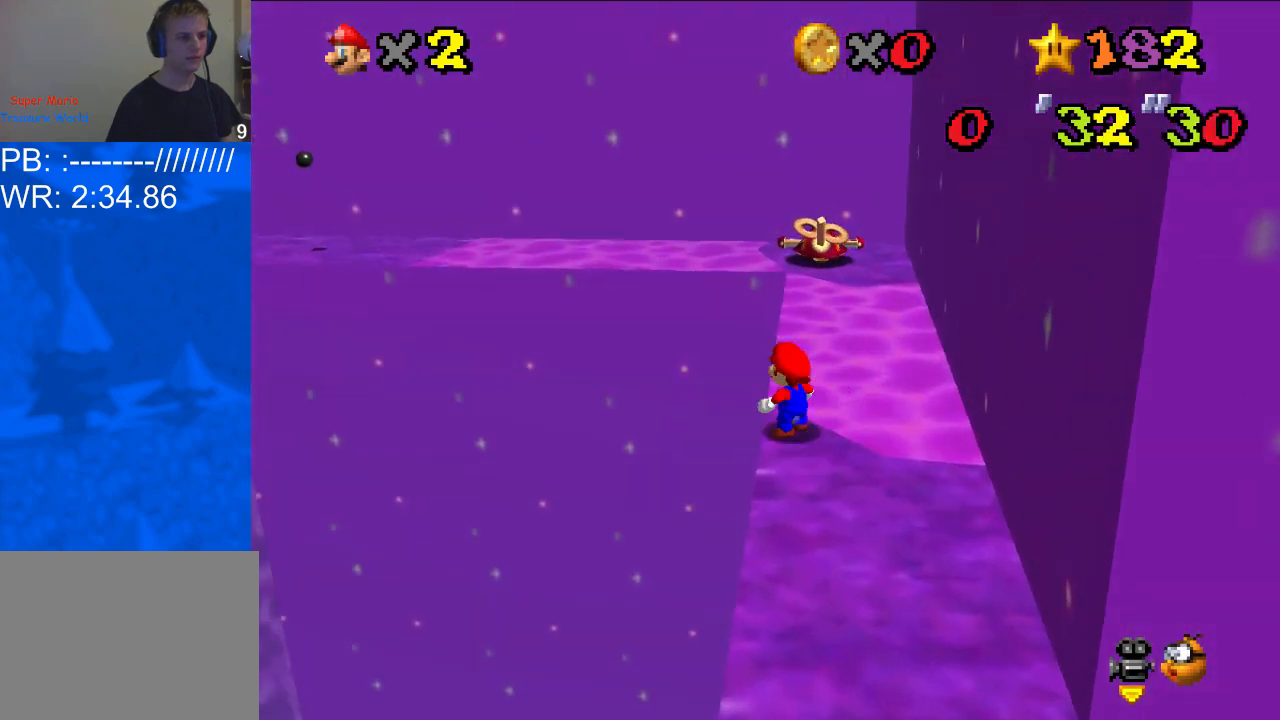
{"buttons": [], "left_stick": "left", "right_stick": "center", "events": [[33, "A", "down"], [133, "A", "up"], [133, "R1", "up"], [133, "left_stick", "left"]]}
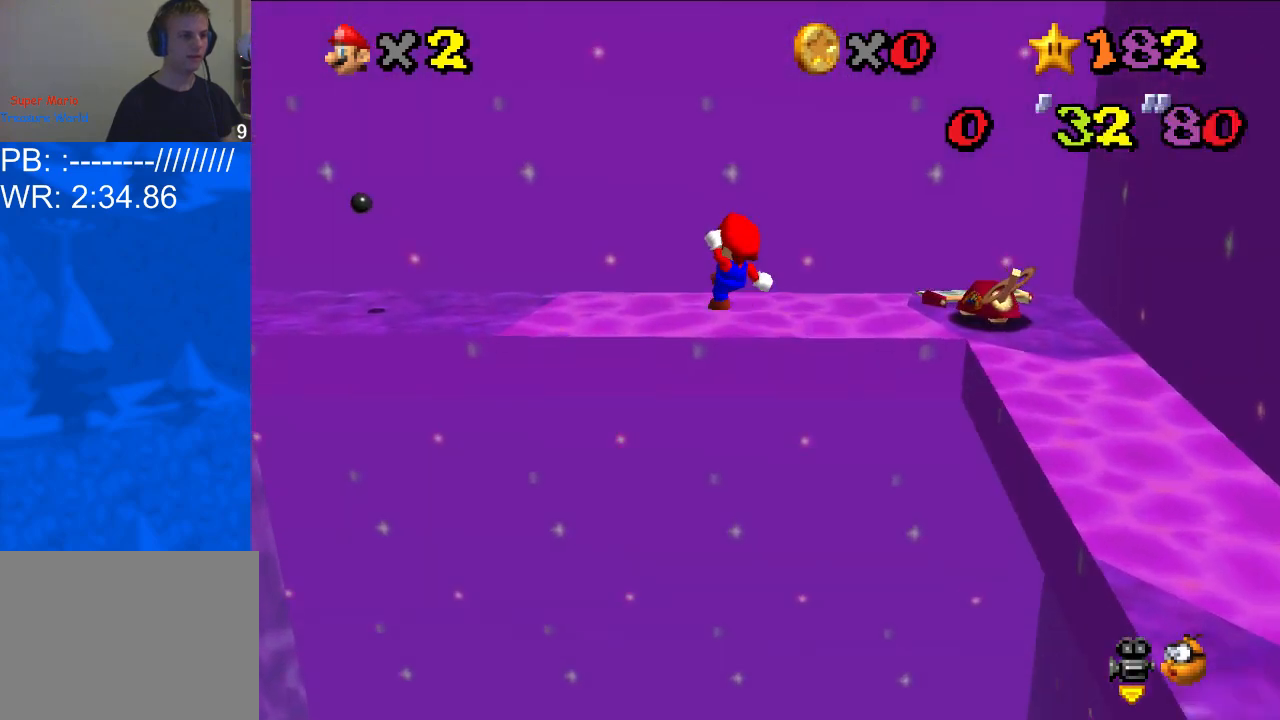
{"buttons": [], "left_stick": "up-right", "right_stick": "center", "events": [[200, "right_stick", "right"], [367, "left_stick", "up"], [433, "right_stick", "center"], [467, "left_stick", "up-right"]]}
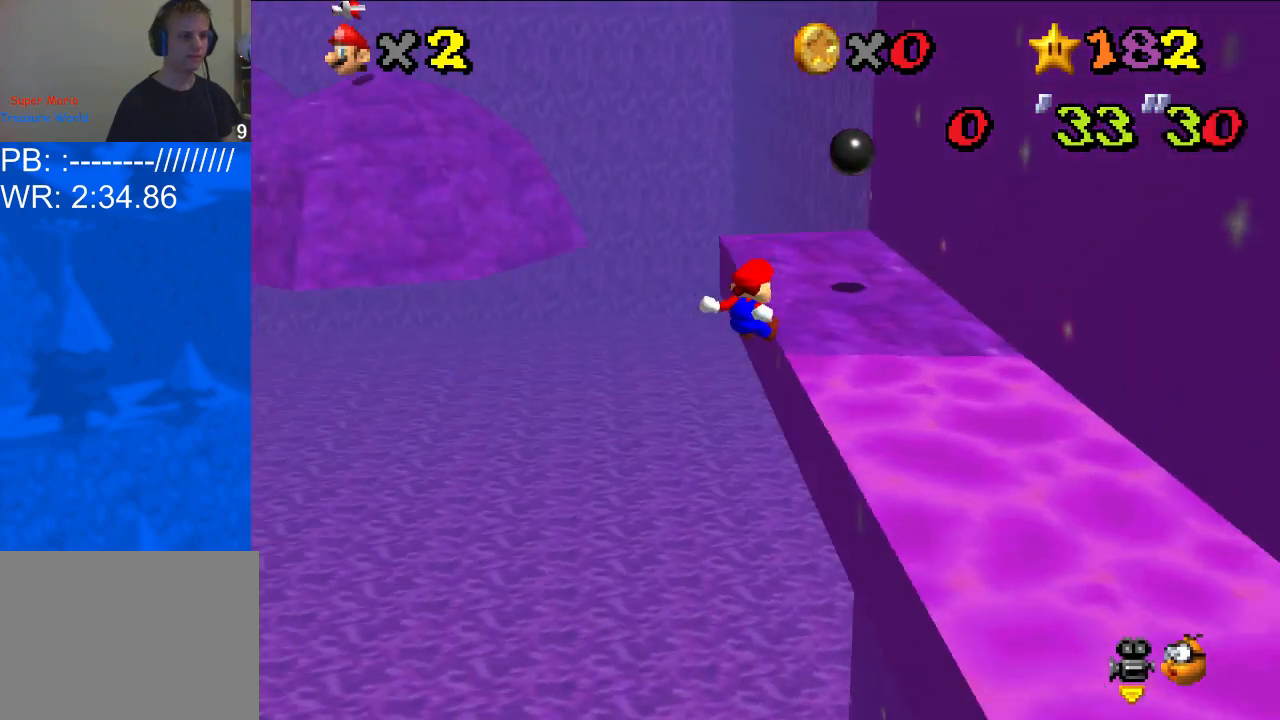
{"buttons": [], "left_stick": "up-left", "right_stick": "center", "events": [[267, "left_stick", "up"], [467, "left_stick", "up-left"]]}
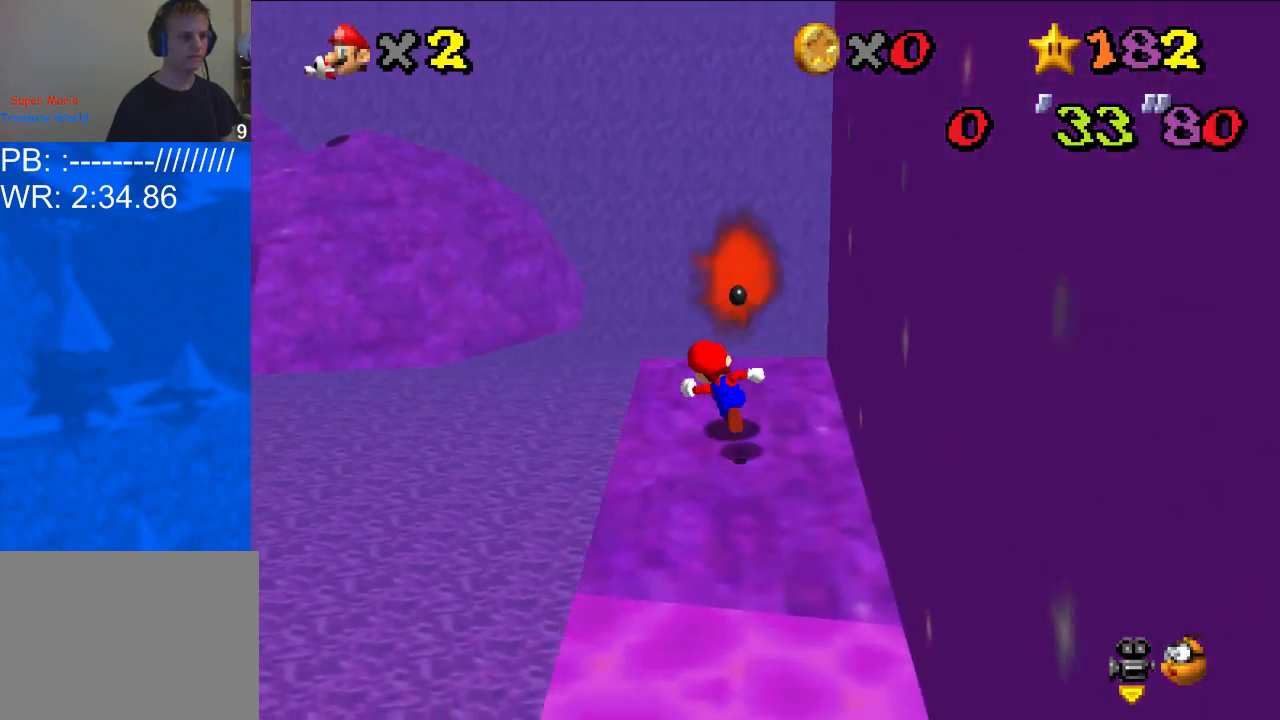
{"buttons": [], "left_stick": "up-left", "right_stick": "right", "events": [[233, "R1", "down"], [300, "A", "down"], [367, "A", "up"], [400, "R1", "up"], [500, "right_stick", "right"]]}
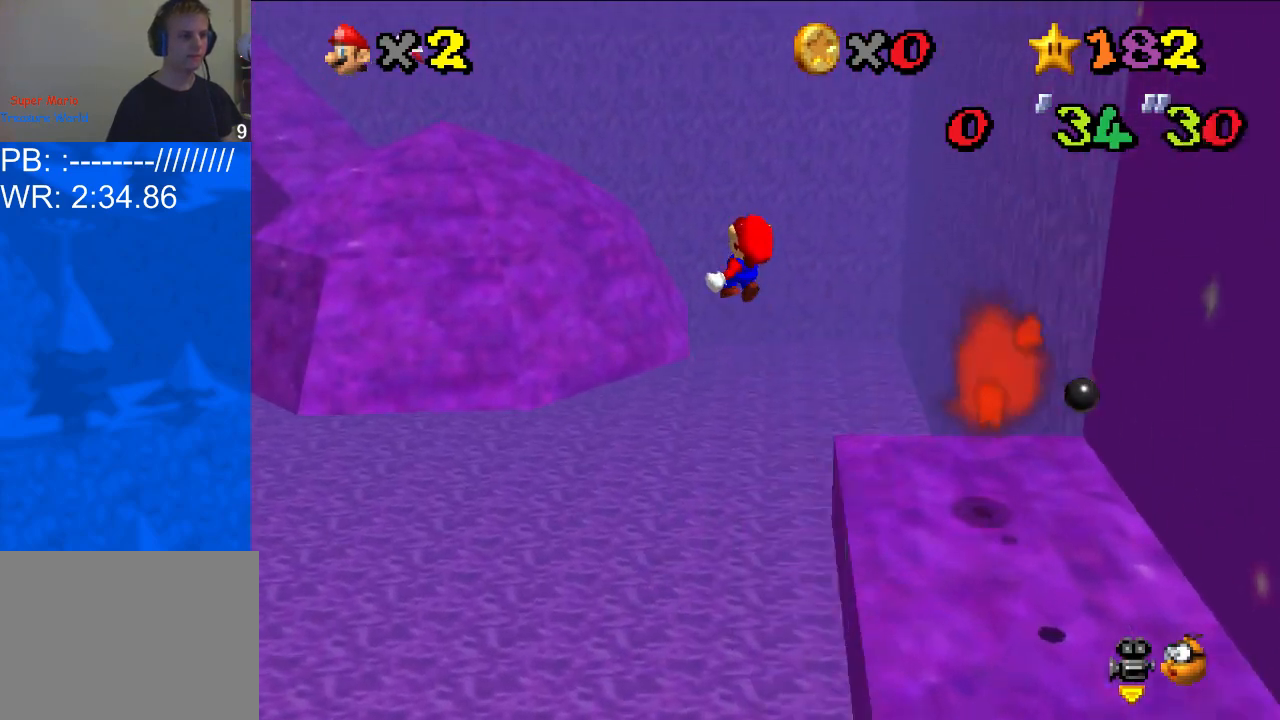
{"buttons": [], "left_stick": "up-right", "right_stick": "center", "events": [[67, "left_stick", "up"], [133, "right_stick", "center"], [233, "left_stick", "up-right"], [367, "right_stick", "right"], [500, "right_stick", "center"]]}
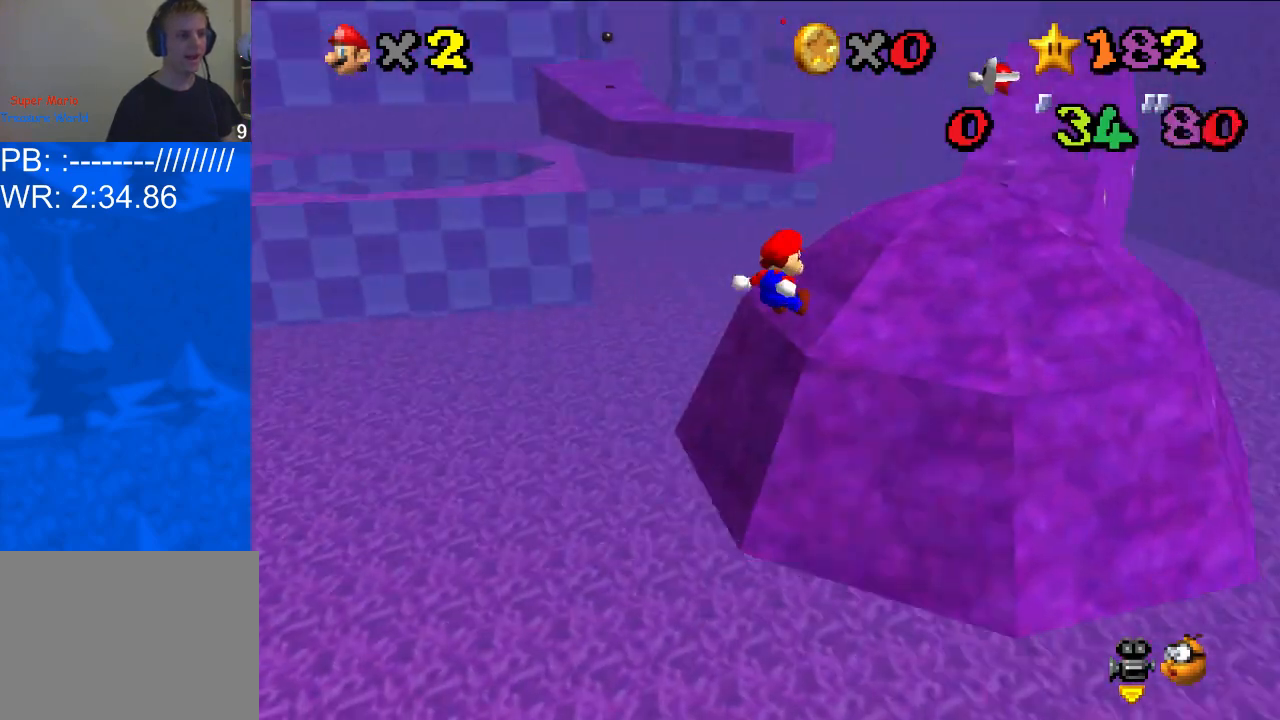
{"buttons": [], "left_stick": "up-right", "right_stick": "center", "events": []}
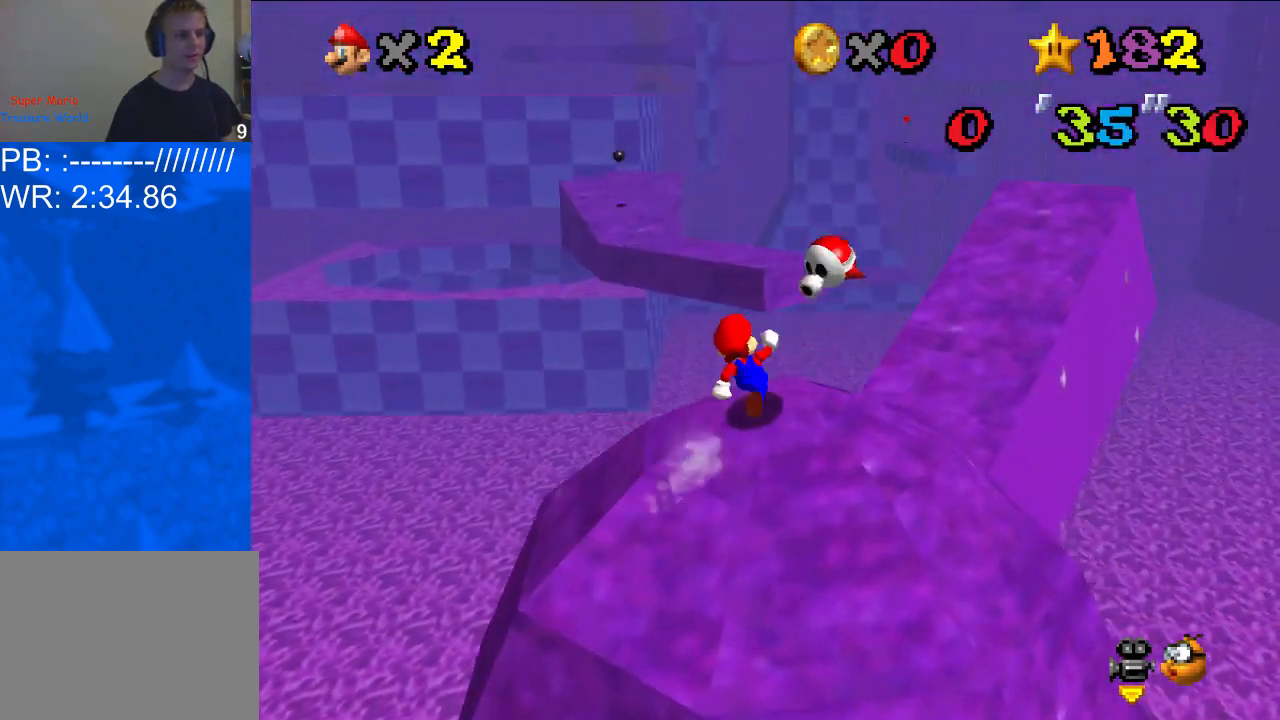
{"buttons": [], "left_stick": "up", "right_stick": "center", "events": [[100, "left_stick", "up"]]}
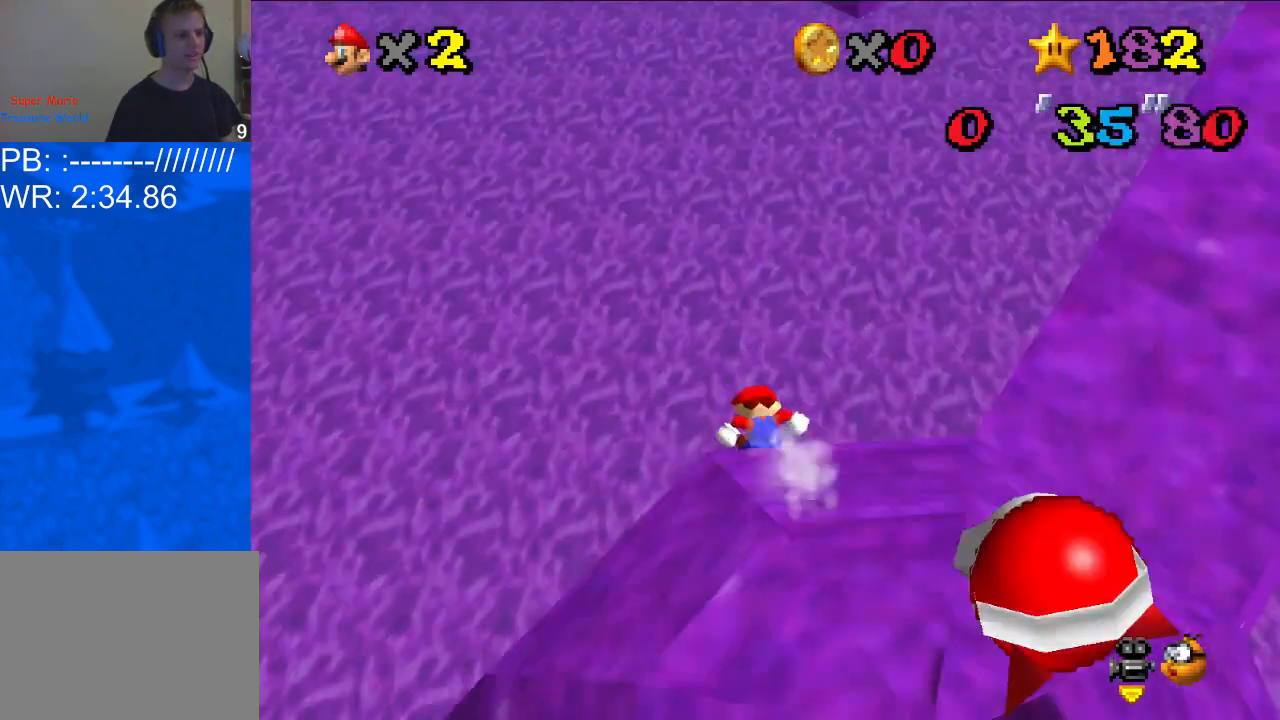
{"buttons": ["A"], "left_stick": "up", "right_stick": "center", "events": [[67, "A", "down"]]}
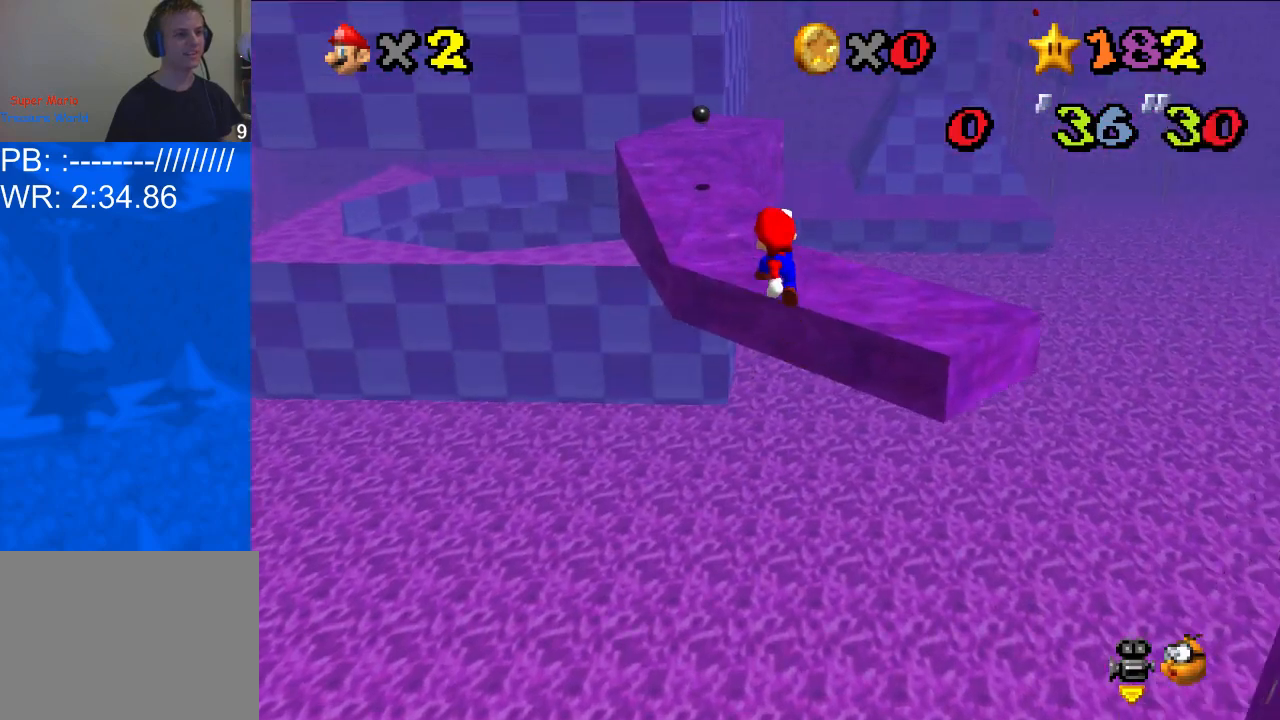
{"buttons": ["A"], "left_stick": "up", "right_stick": "center", "events": [[367, "A", "up"], [467, "A", "down"]]}
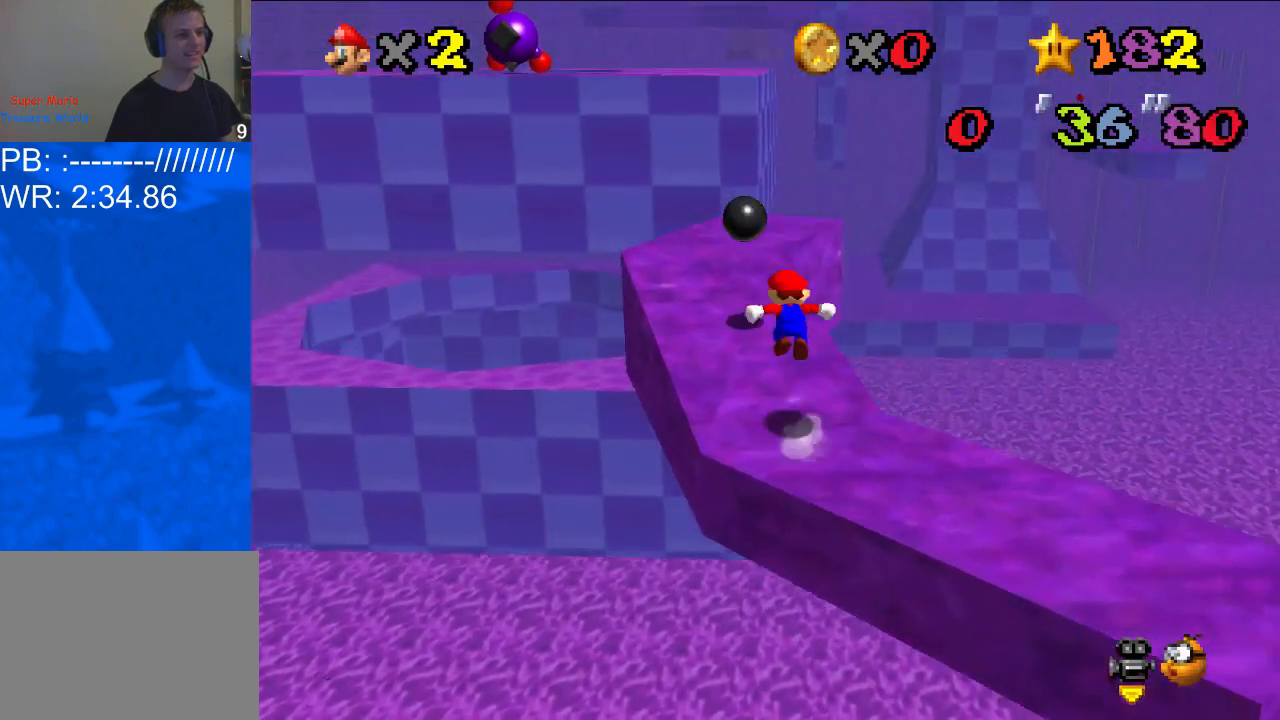
{"buttons": [], "left_stick": "up", "right_stick": "center", "events": [[200, "A", "up"]]}
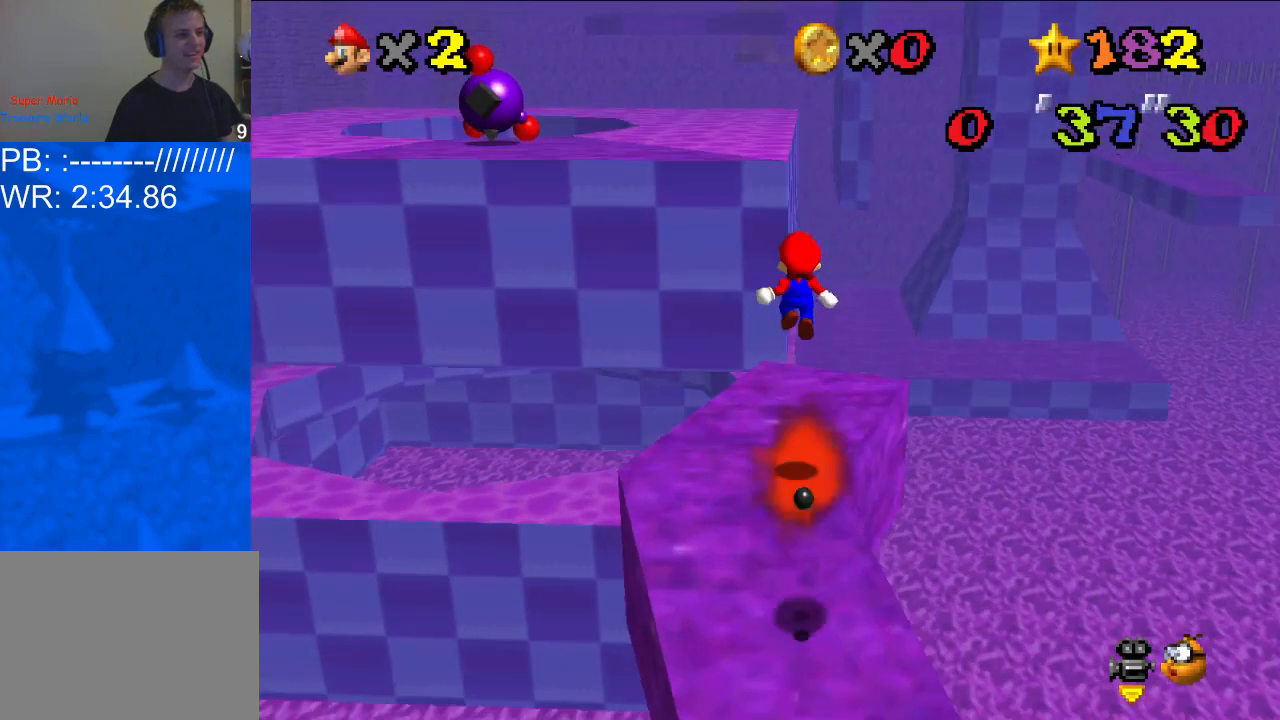
{"buttons": ["A"], "left_stick": "up-left", "right_stick": "center", "events": [[200, "left_stick", "up-left"], [333, "A", "down"]]}
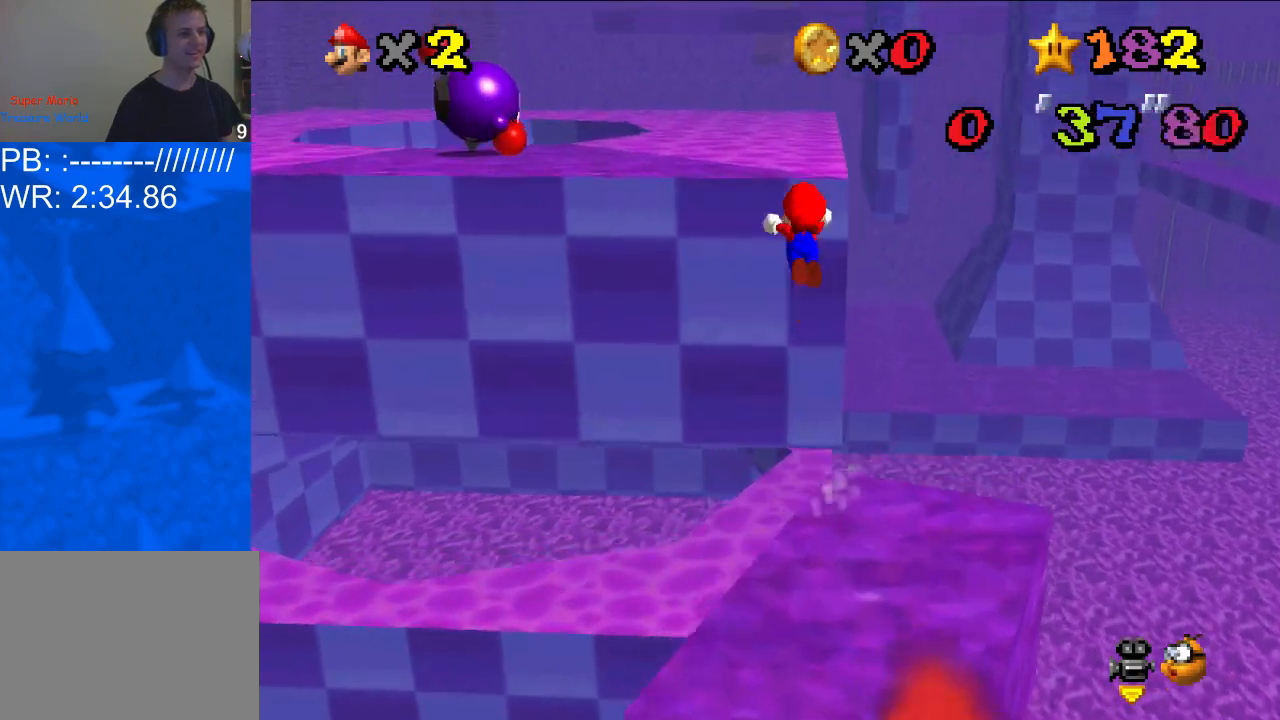
{"buttons": ["A"], "left_stick": "up-left", "right_stick": "center", "events": []}
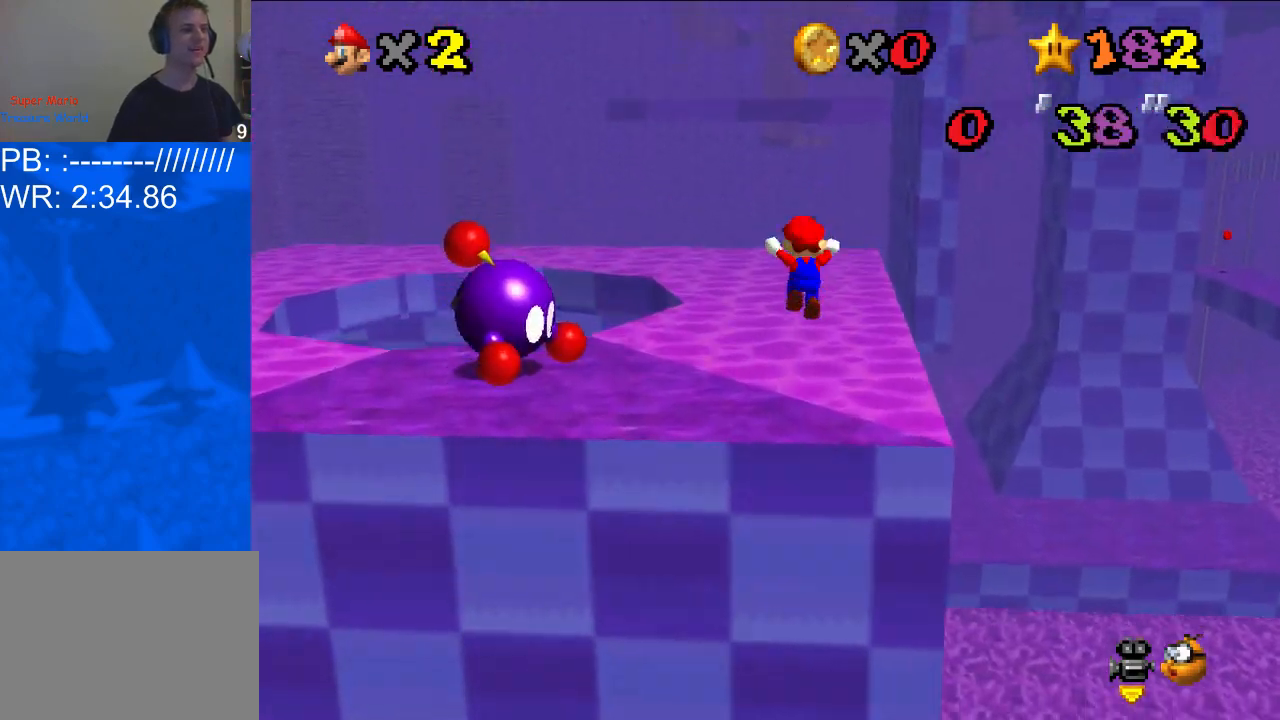
{"buttons": [], "left_stick": "center", "right_stick": "center", "events": [[167, "A", "up"], [267, "R1", "down"], [267, "left_stick", "center"], [400, "R1", "up"]]}
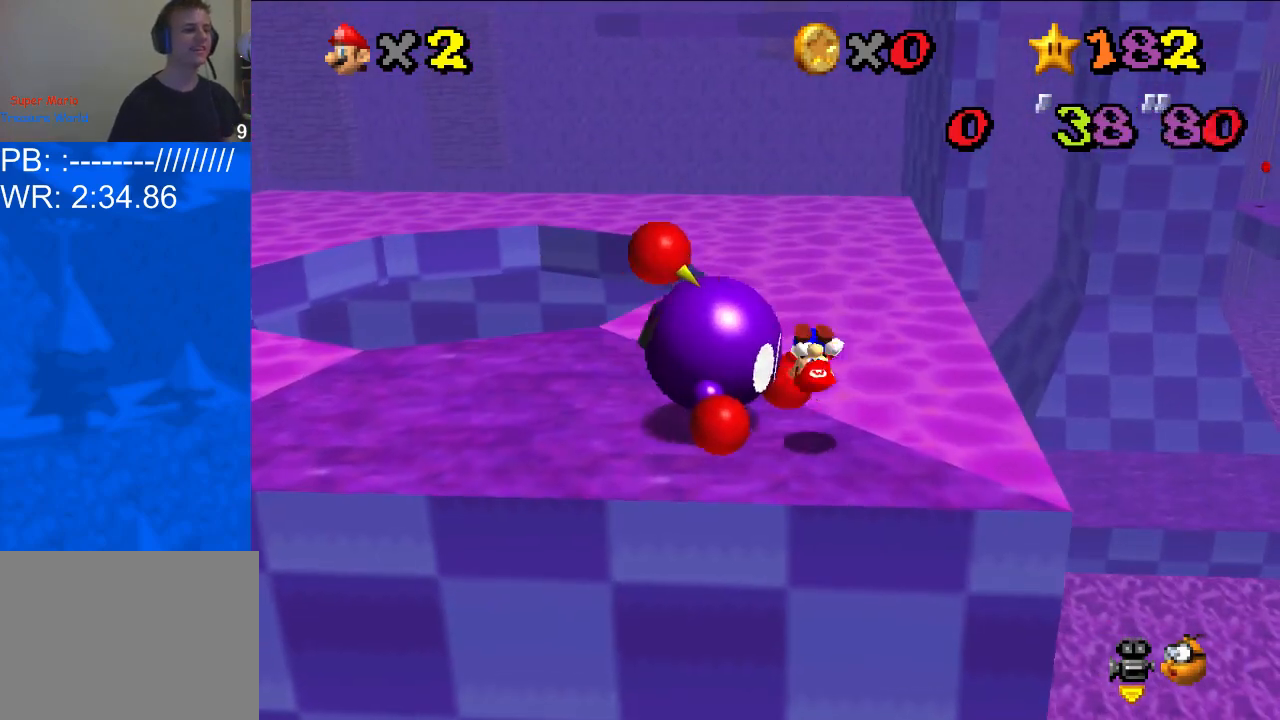
{"buttons": [], "left_stick": "left", "right_stick": "center", "events": [[467, "left_stick", "left"]]}
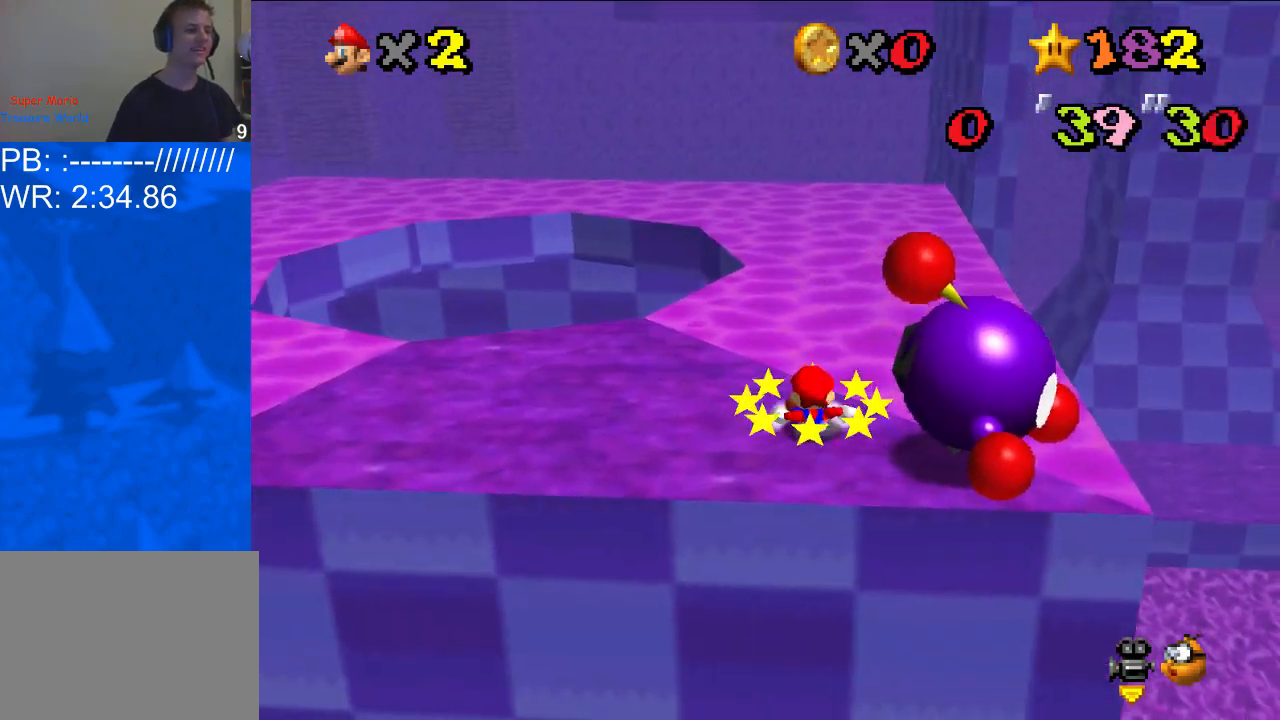
{"buttons": [], "left_stick": "up", "right_stick": "center", "events": [[400, "left_stick", "up-left"], [500, "left_stick", "up"]]}
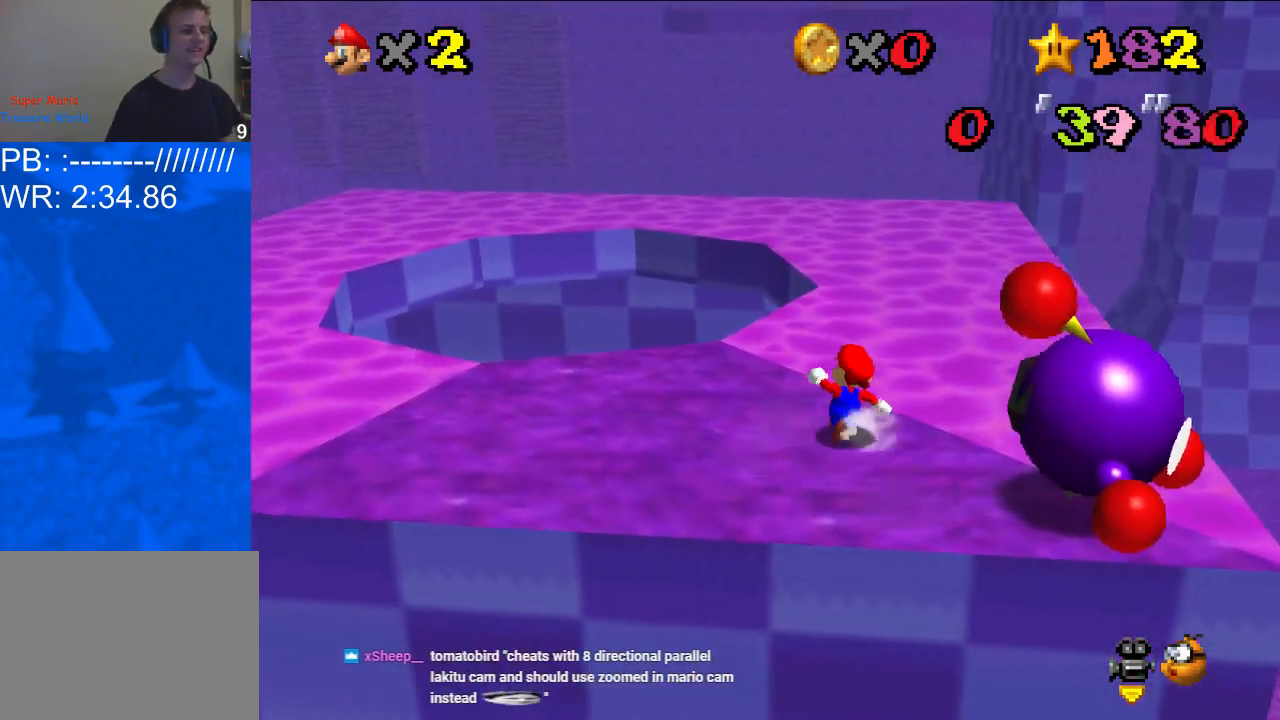
{"buttons": [], "left_stick": "up-right", "right_stick": "center", "events": [[167, "R1", "down"], [233, "A", "down"], [300, "left_stick", "up-right"], [333, "A", "up"], [333, "R1", "up"]]}
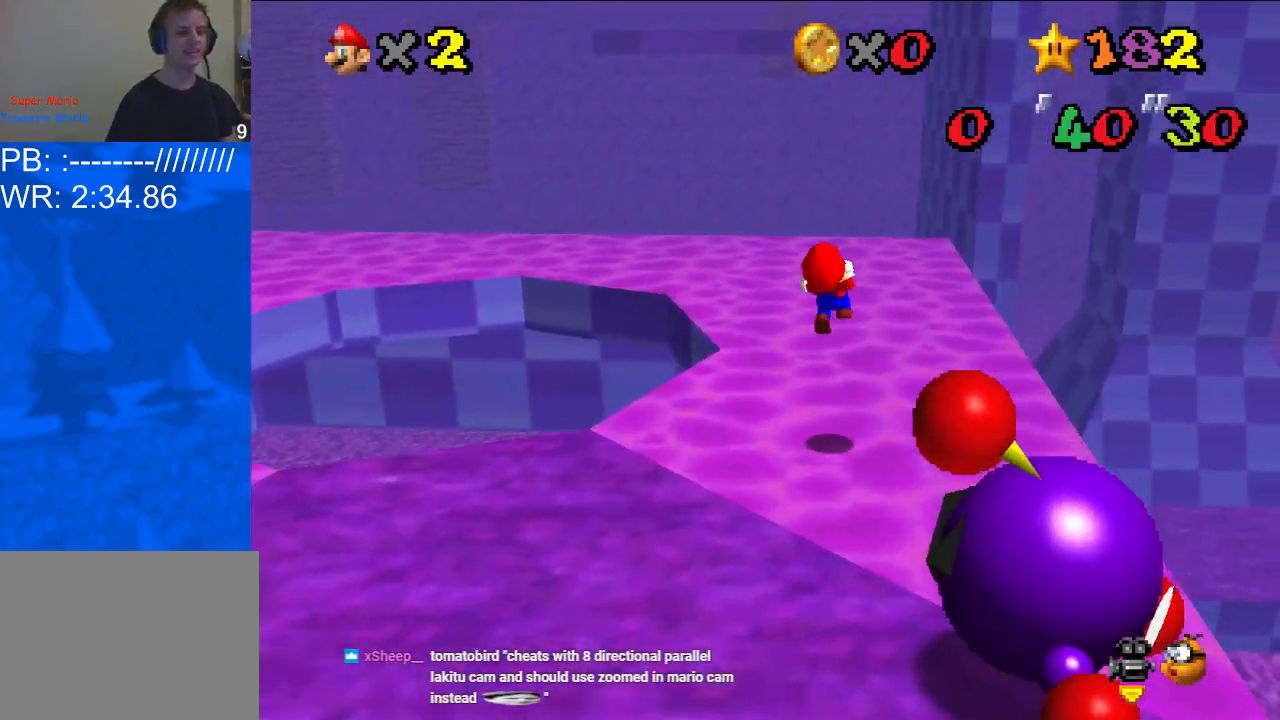
{"buttons": [], "left_stick": "right", "right_stick": "center", "events": [[433, "left_stick", "right"]]}
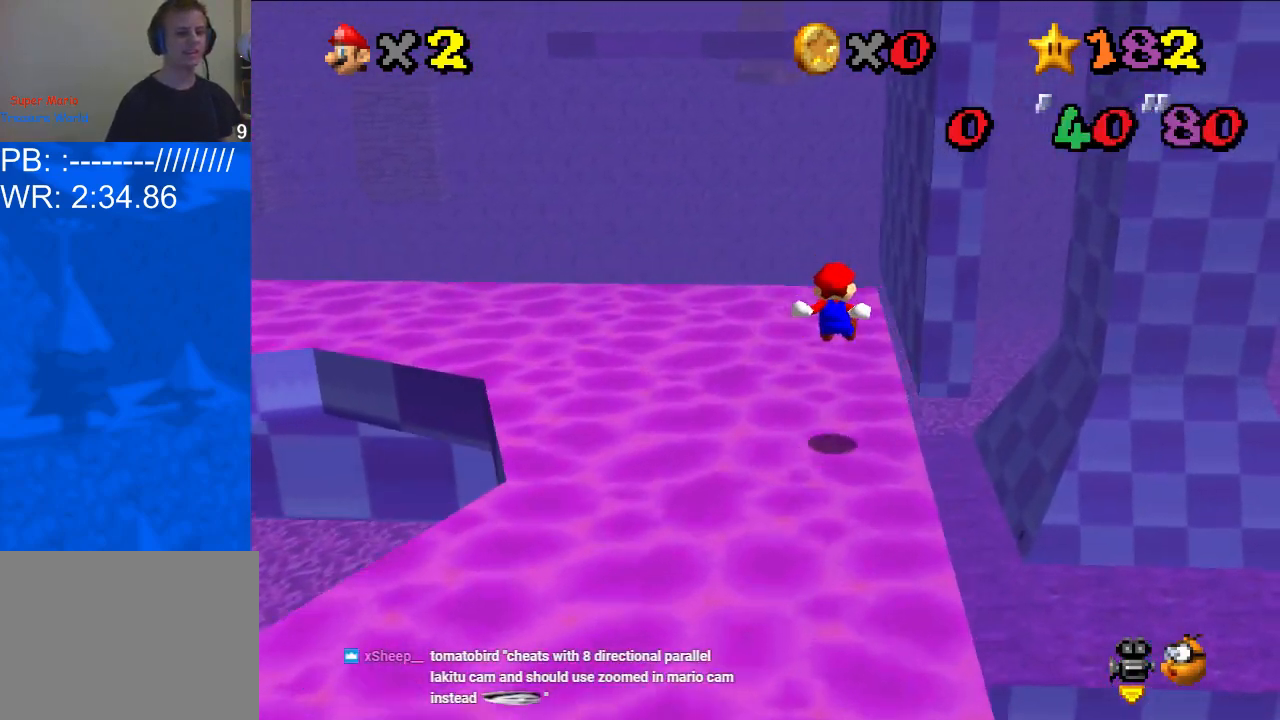
{"buttons": [], "left_stick": "up", "right_stick": "center", "events": [[233, "left_stick", "up-right"], [333, "left_stick", "up"]]}
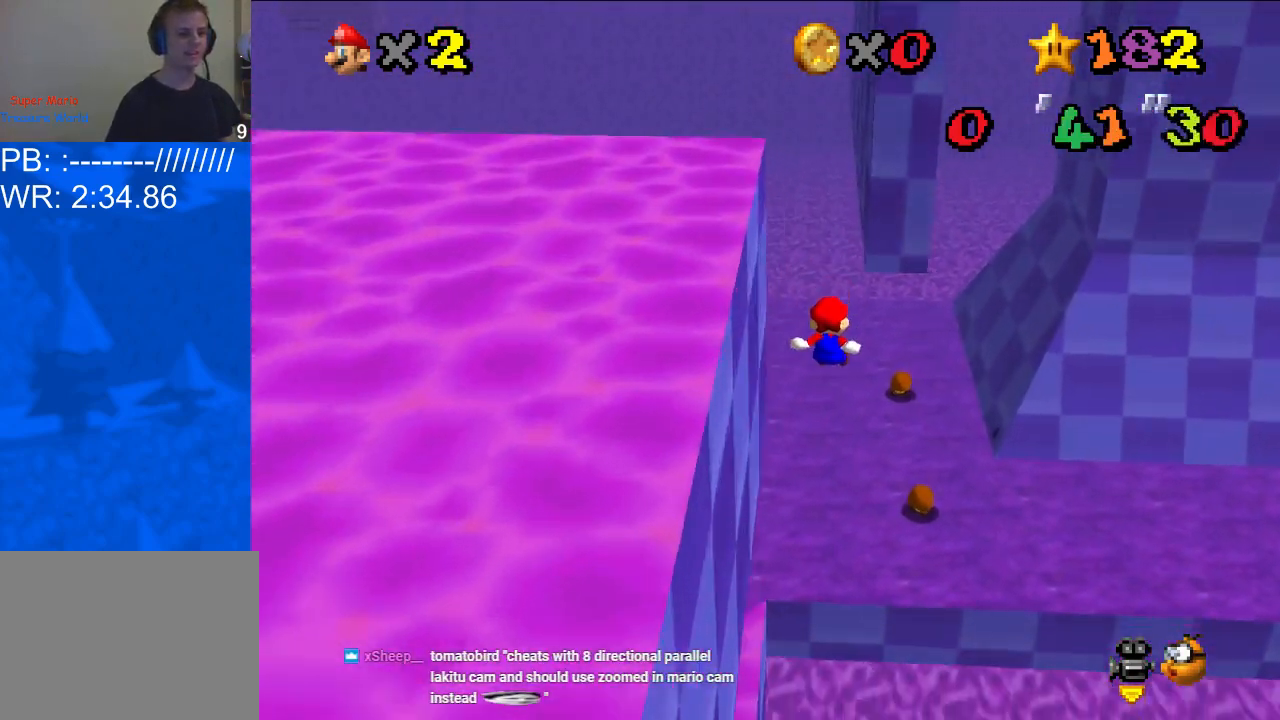
{"buttons": [], "left_stick": "up", "right_stick": "center", "events": []}
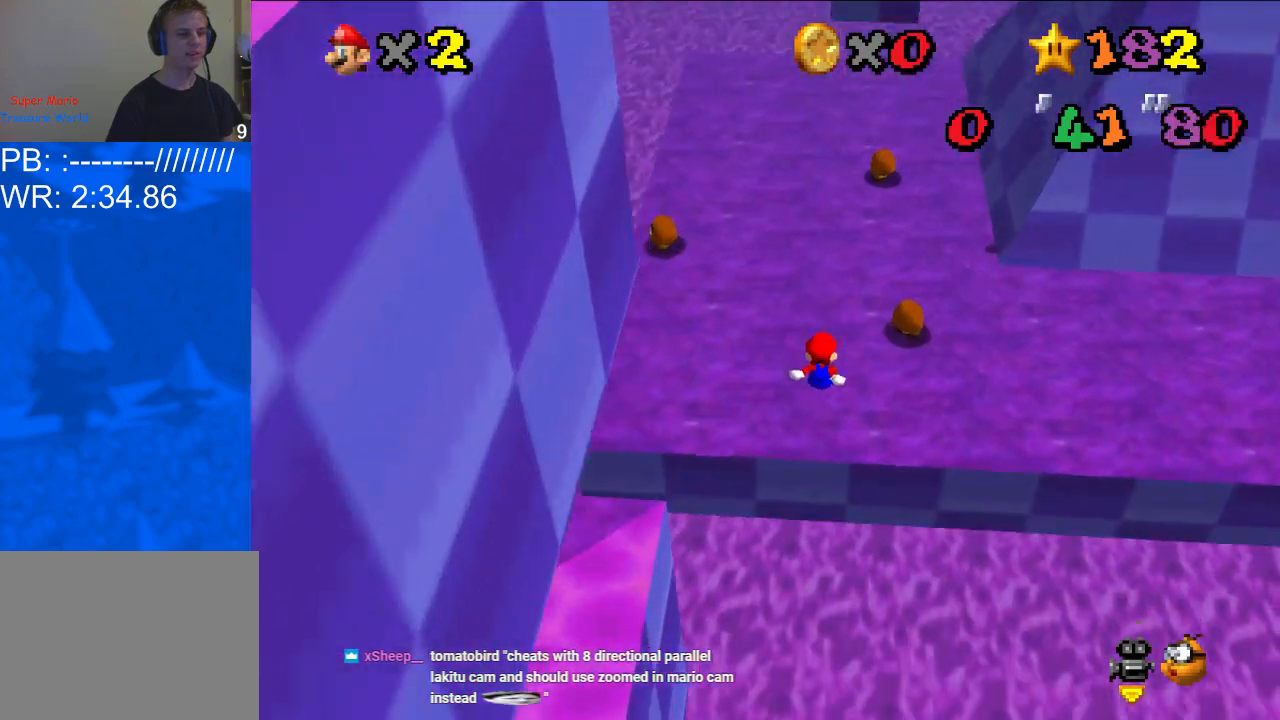
{"buttons": [], "left_stick": "up-left", "right_stick": "center", "events": [[467, "left_stick", "up-left"]]}
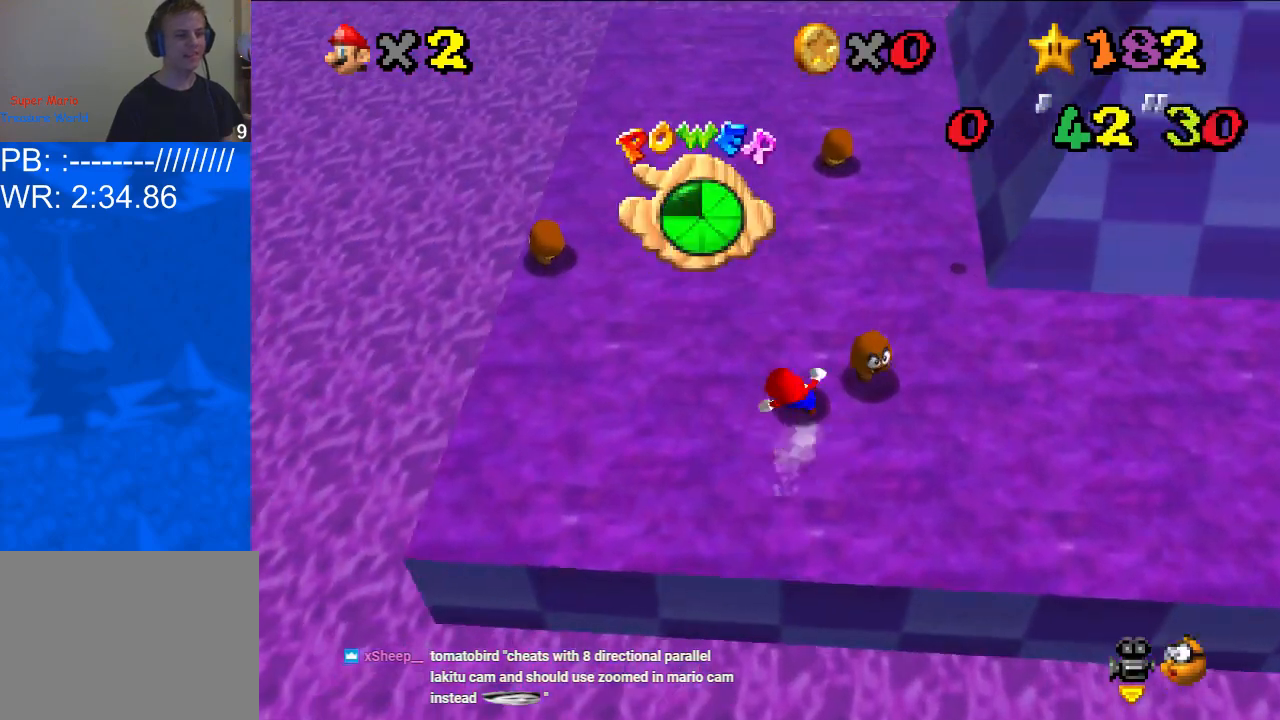
{"buttons": [], "left_stick": "up-left", "right_stick": "center", "events": []}
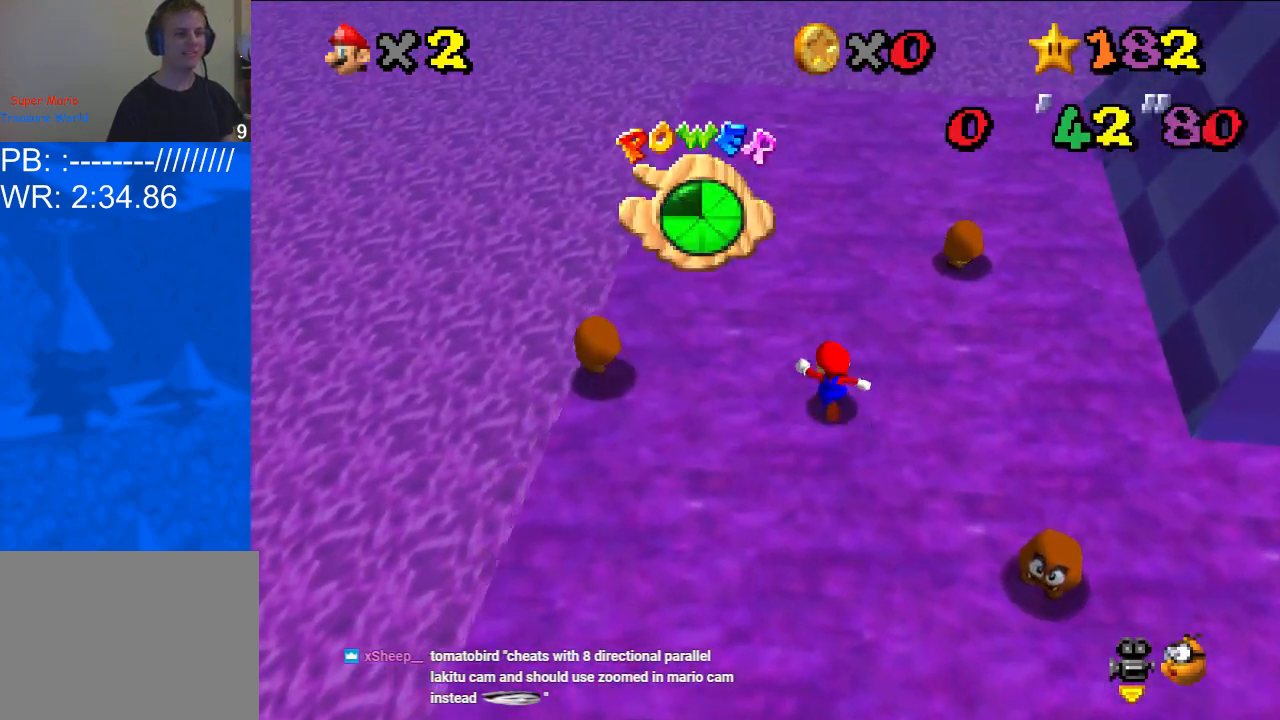
{"buttons": [], "left_stick": "right", "right_stick": "center", "events": [[67, "left_stick", "up"], [200, "left_stick", "right"], [367, "A", "down"], [367, "X", "down"], [400, "left_stick", "center"], [433, "X", "up"], [467, "left_stick", "right"], [500, "A", "up"]]}
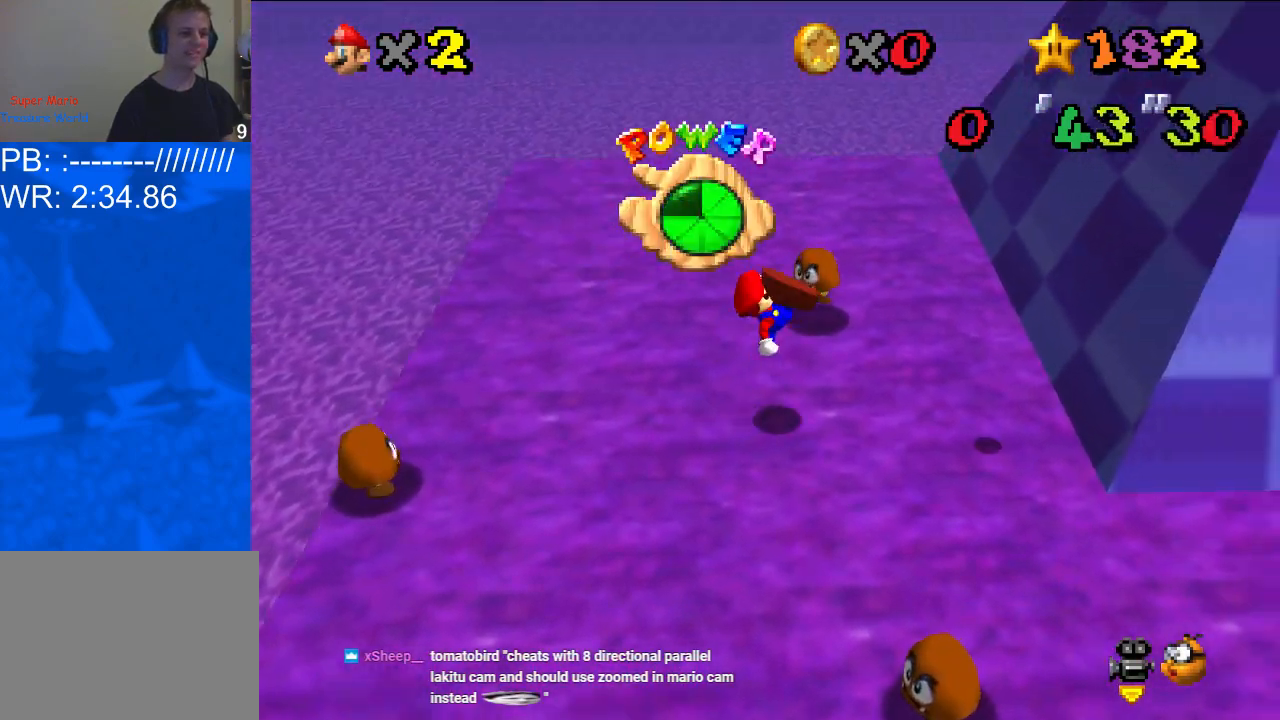
{"buttons": ["A"], "left_stick": "right", "right_stick": "center", "events": [[367, "A", "down"]]}
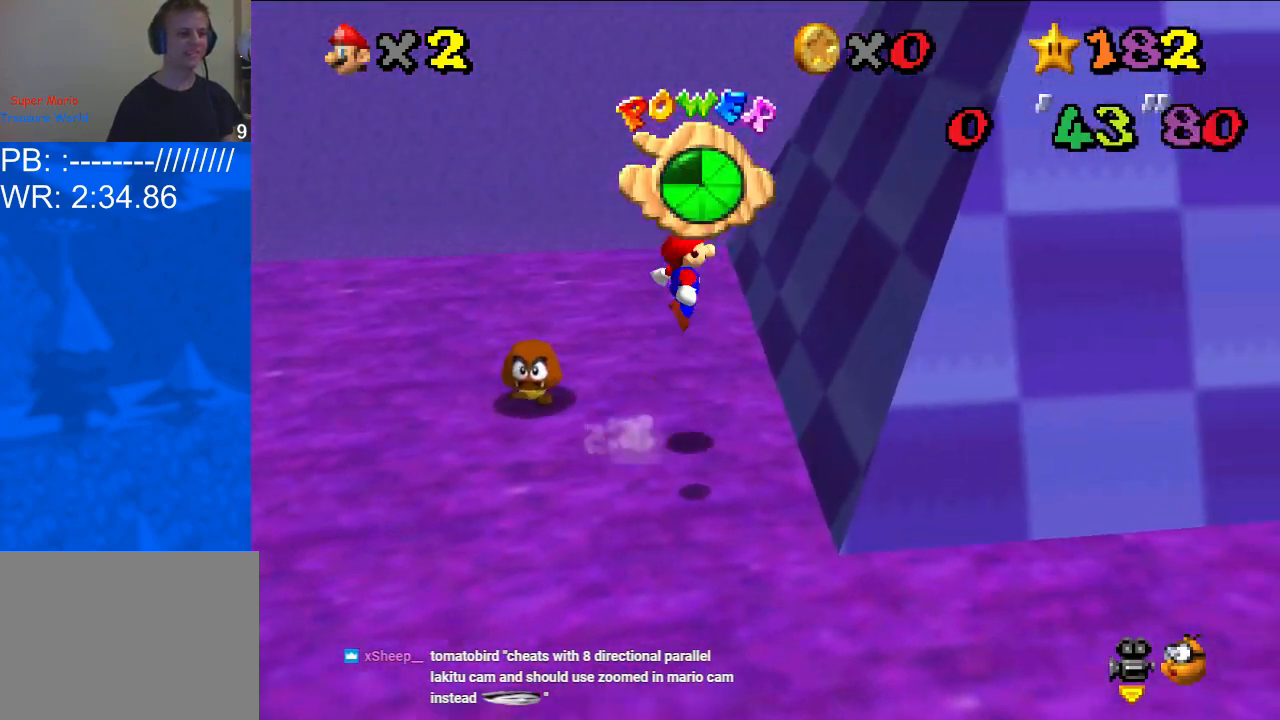
{"buttons": ["A"], "left_stick": "right", "right_stick": "center", "events": [[33, "A", "up"], [233, "left_stick", "left"], [367, "left_stick", "right"], [400, "A", "down"]]}
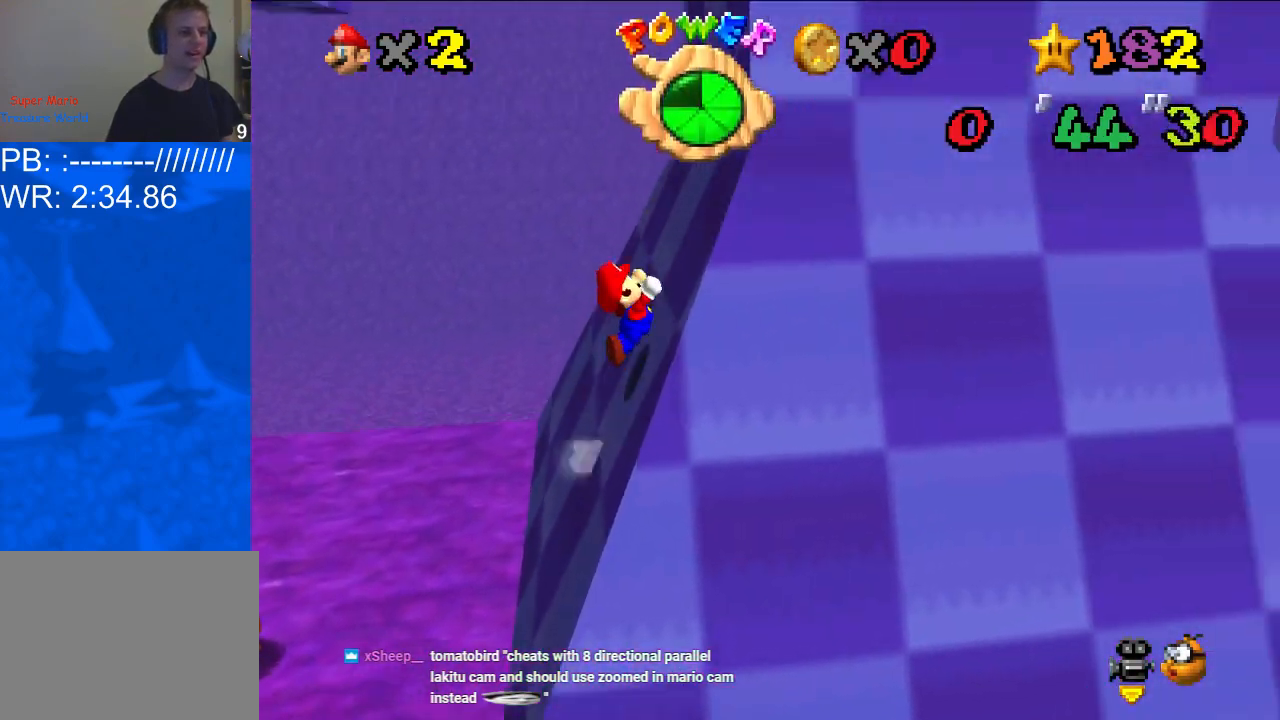
{"buttons": ["A"], "left_stick": "down-left", "right_stick": "center", "events": [[33, "A", "up"], [267, "A", "down"], [267, "left_stick", "down-left"]]}
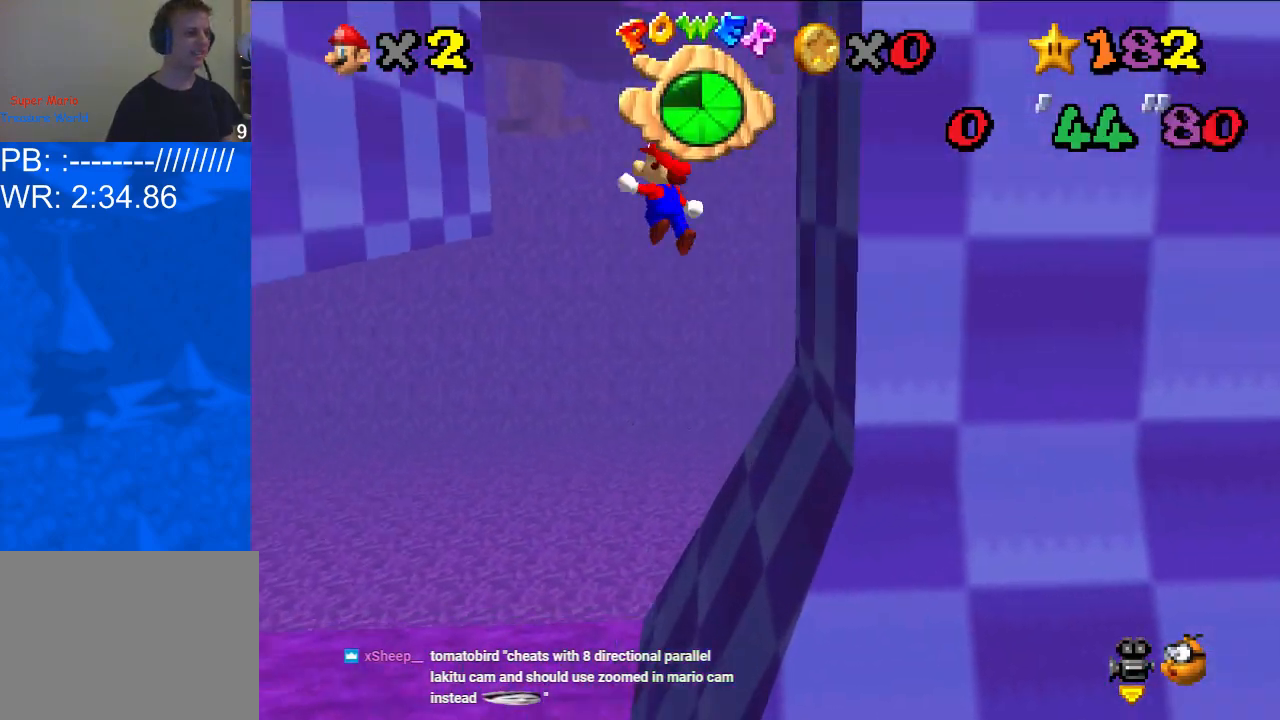
{"buttons": [], "left_stick": "center", "right_stick": "center", "events": [[433, "left_stick", "center"], [467, "A", "up"]]}